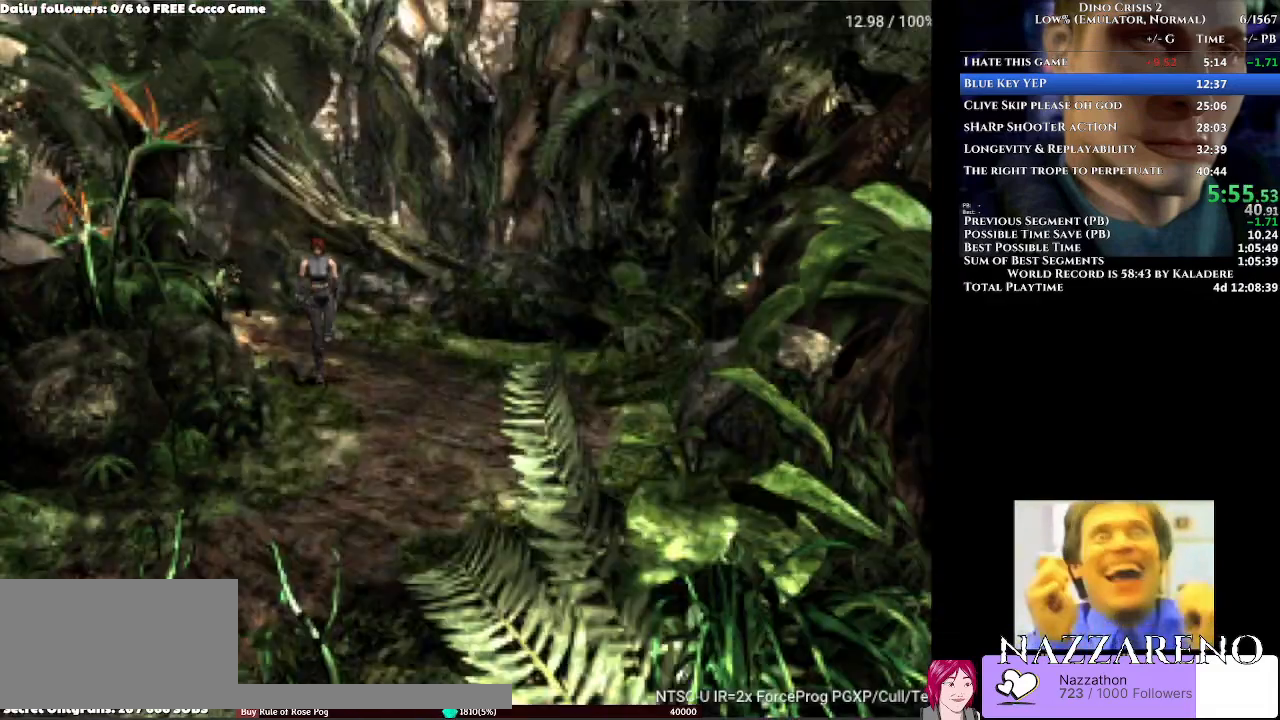
Gameplay with a controller (Xbox layout); each line is a JSON object with the inputs held at the frame after it. "events" lists button and stick changes between this image and that frame as [ms after this image, input, new state], when the widget could be followed in between. Not read: L2 L3 R1 R2 R3.
{"buttons": ["DPAD_UP"], "left_stick": "center", "right_stick": "center", "events": []}
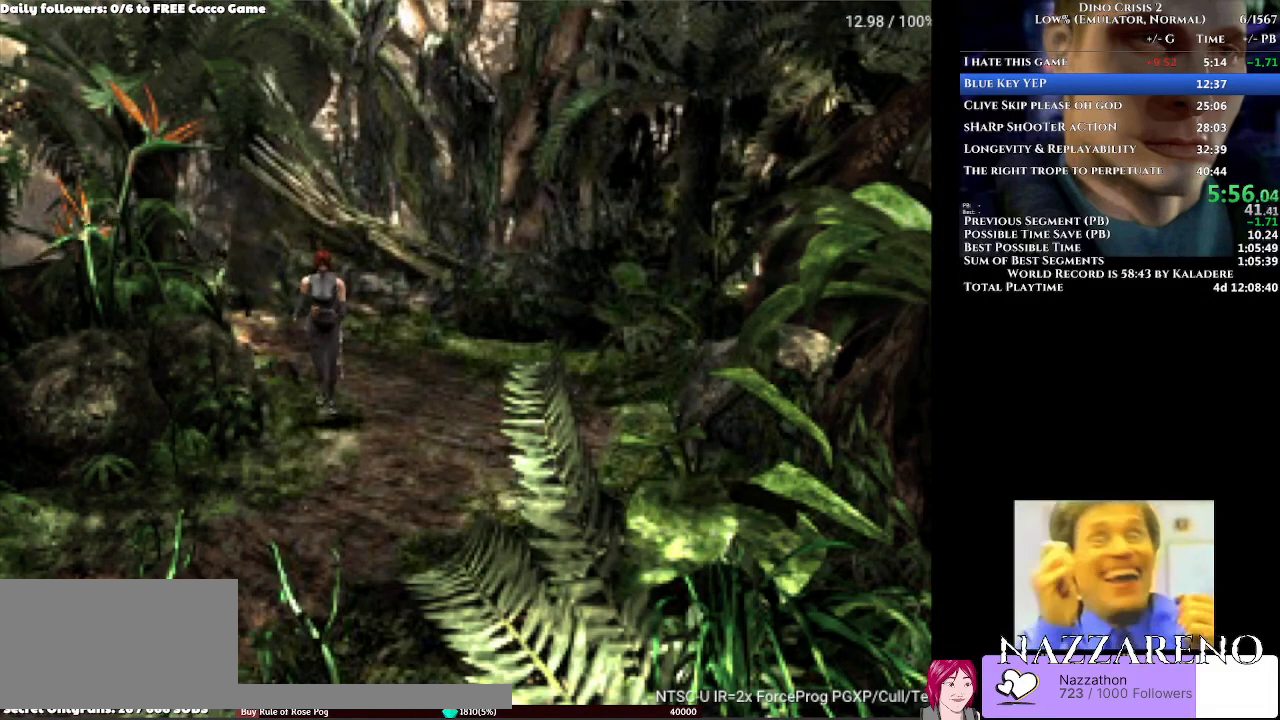
{"buttons": ["A", "DPAD_UP", "DPAD_RIGHT"], "left_stick": "center", "right_stick": "center", "events": [[67, "DPAD_RIGHT", "down"], [267, "A", "down"], [267, "DPAD_RIGHT", "up"], [367, "DPAD_RIGHT", "down"]]}
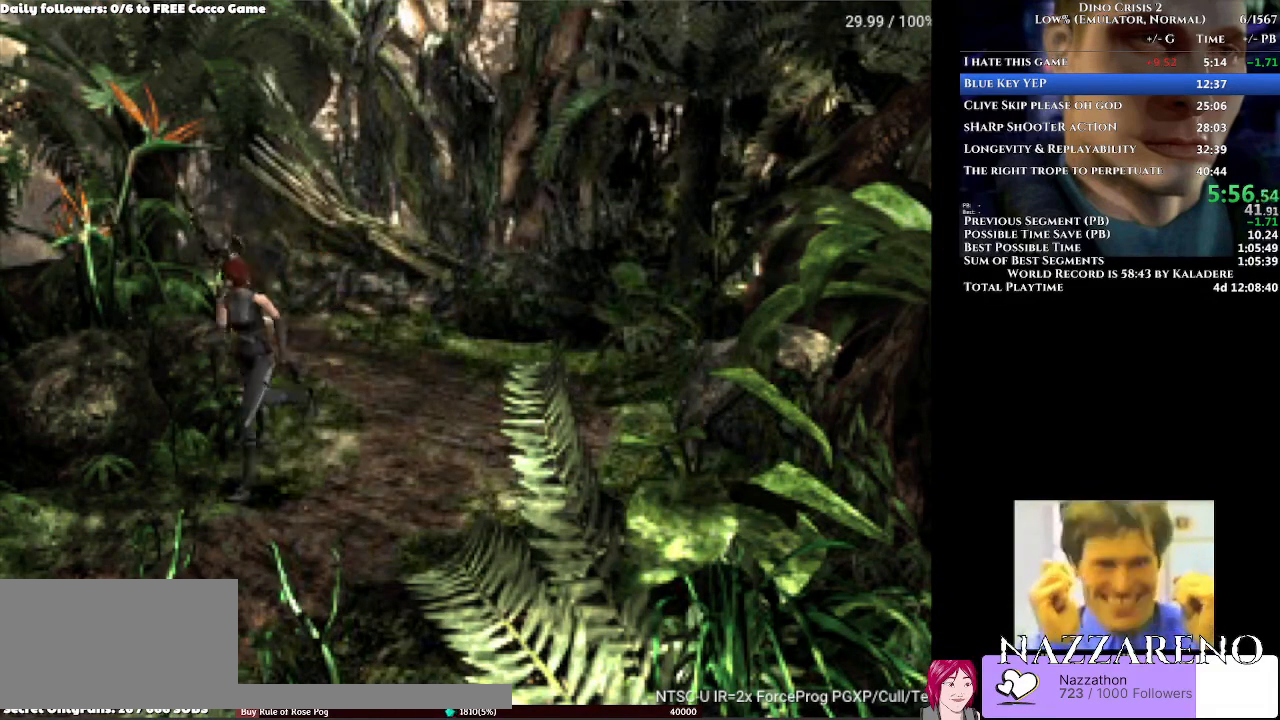
{"buttons": ["A", "DPAD_UP"], "left_stick": "center", "right_stick": "center", "events": [[33, "DPAD_RIGHT", "up"], [200, "DPAD_RIGHT", "down"], [367, "DPAD_RIGHT", "up"]]}
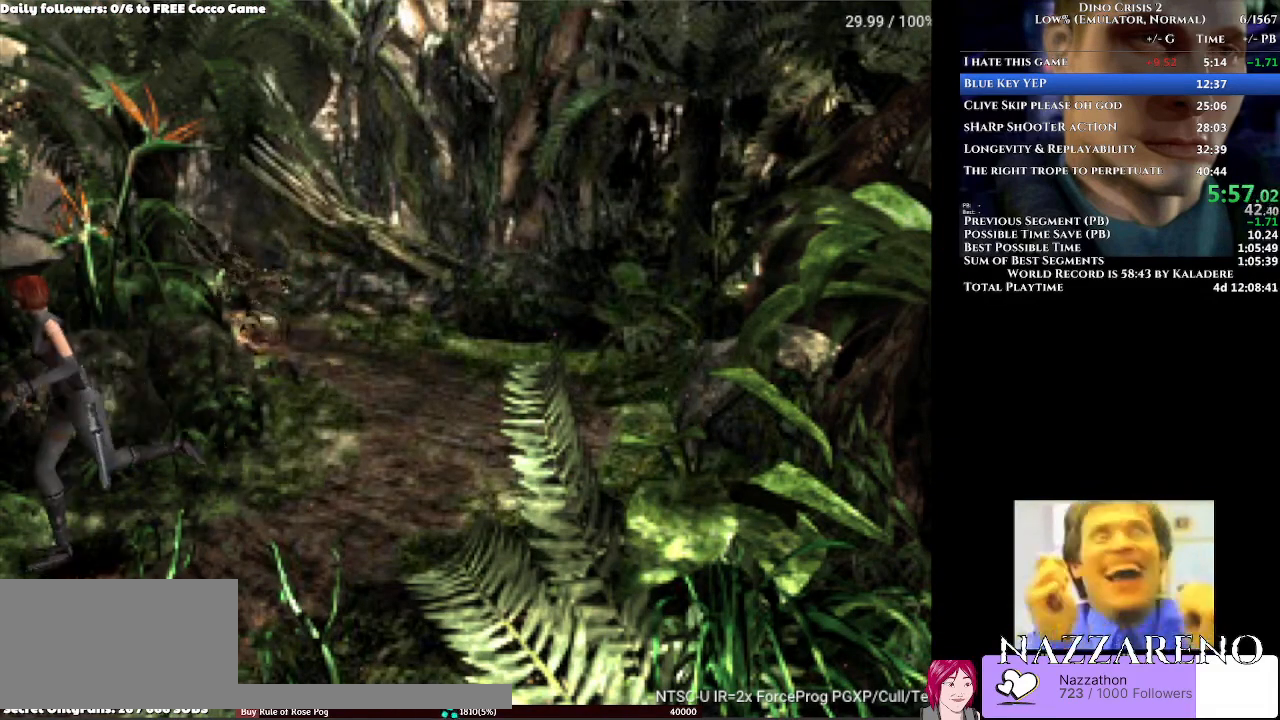
{"buttons": ["A", "DPAD_UP"], "left_stick": "center", "right_stick": "center", "events": []}
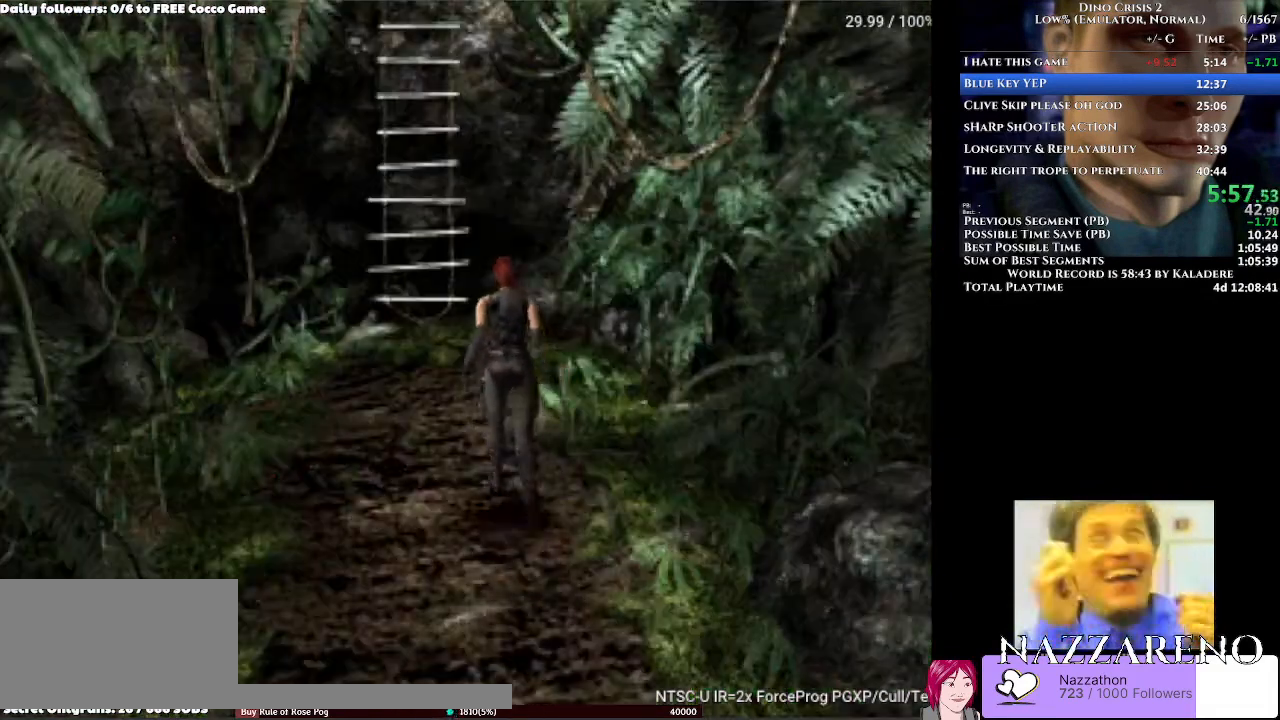
{"buttons": ["A", "DPAD_UP"], "left_stick": "center", "right_stick": "center", "events": []}
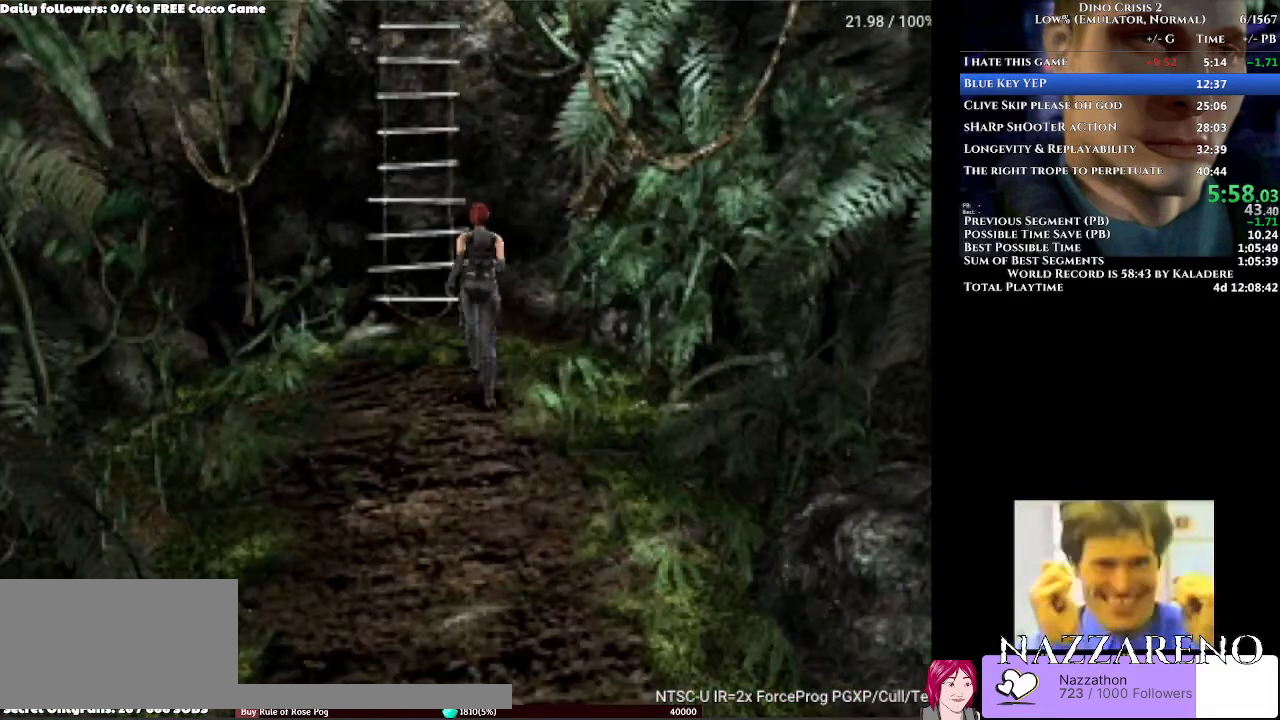
{"buttons": ["A", "DPAD_UP", "DPAD_LEFT"], "left_stick": "center", "right_stick": "center", "events": [[367, "DPAD_LEFT", "down"]]}
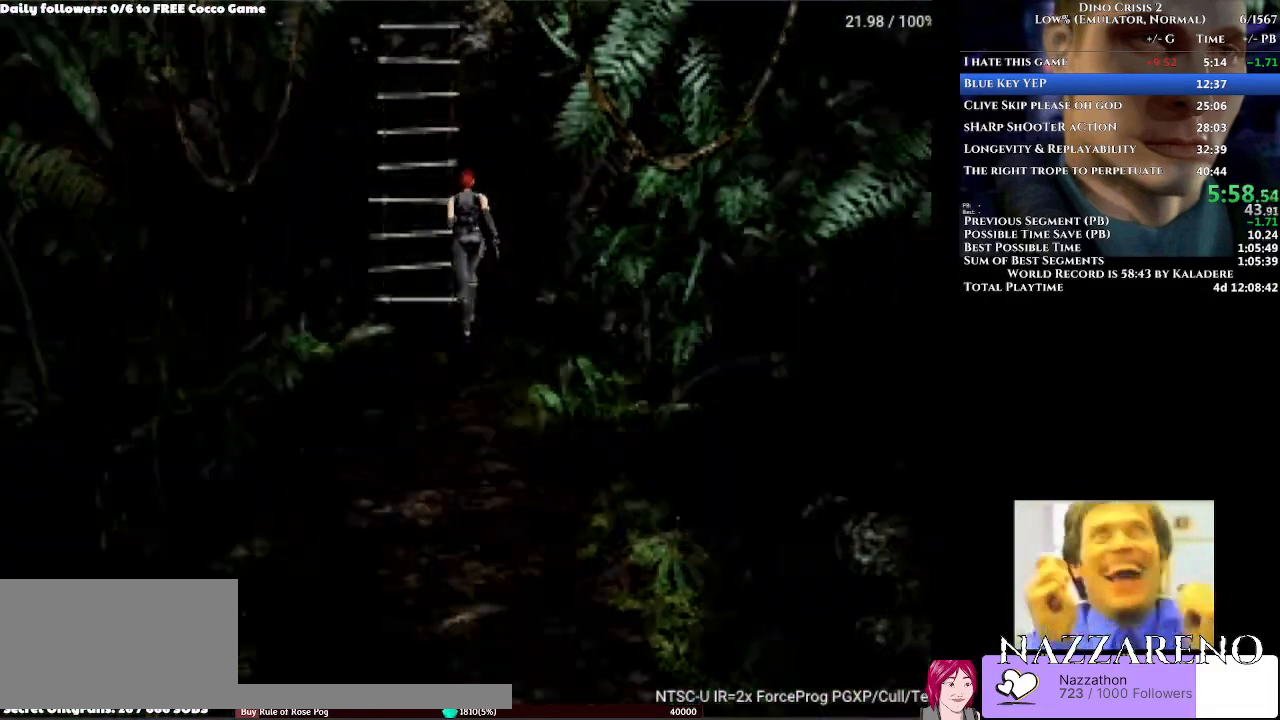
{"buttons": ["A"], "left_stick": "center", "right_stick": "center", "events": [[67, "DPAD_LEFT", "up"], [100, "DPAD_UP", "up"]]}
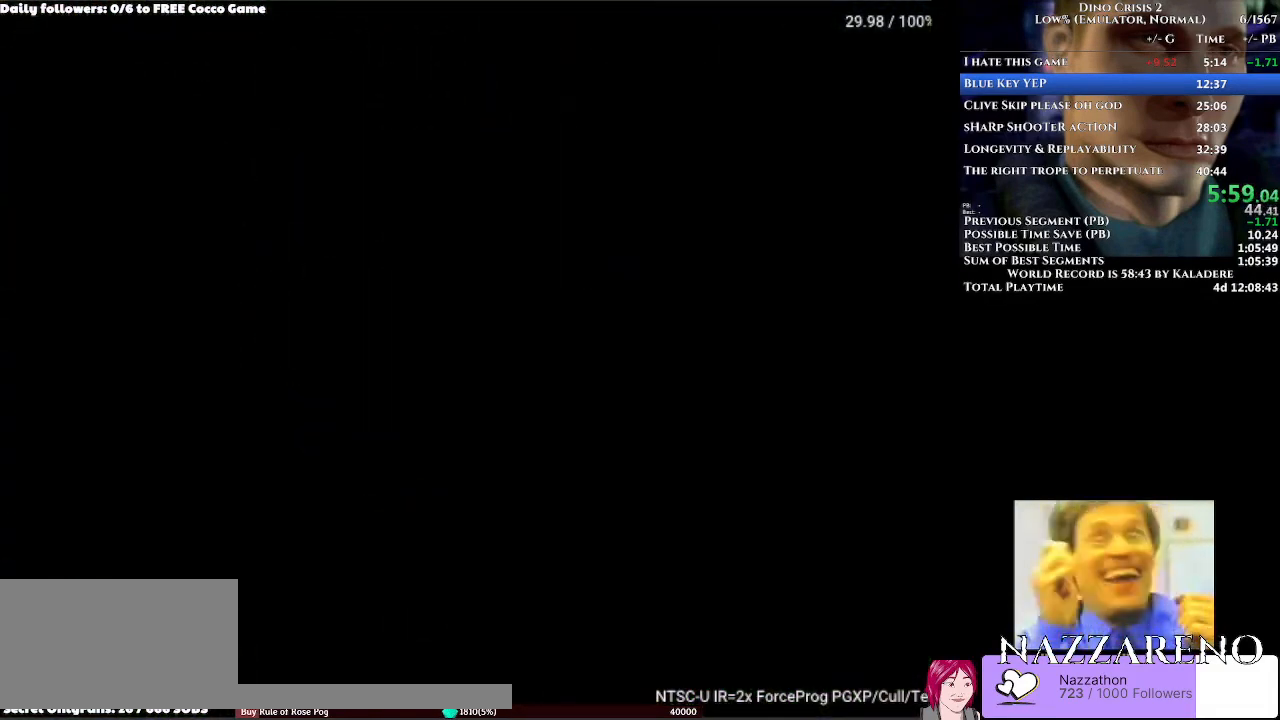
{"buttons": ["A", "DPAD_UP"], "left_stick": "center", "right_stick": "center", "events": [[133, "DPAD_UP", "down"]]}
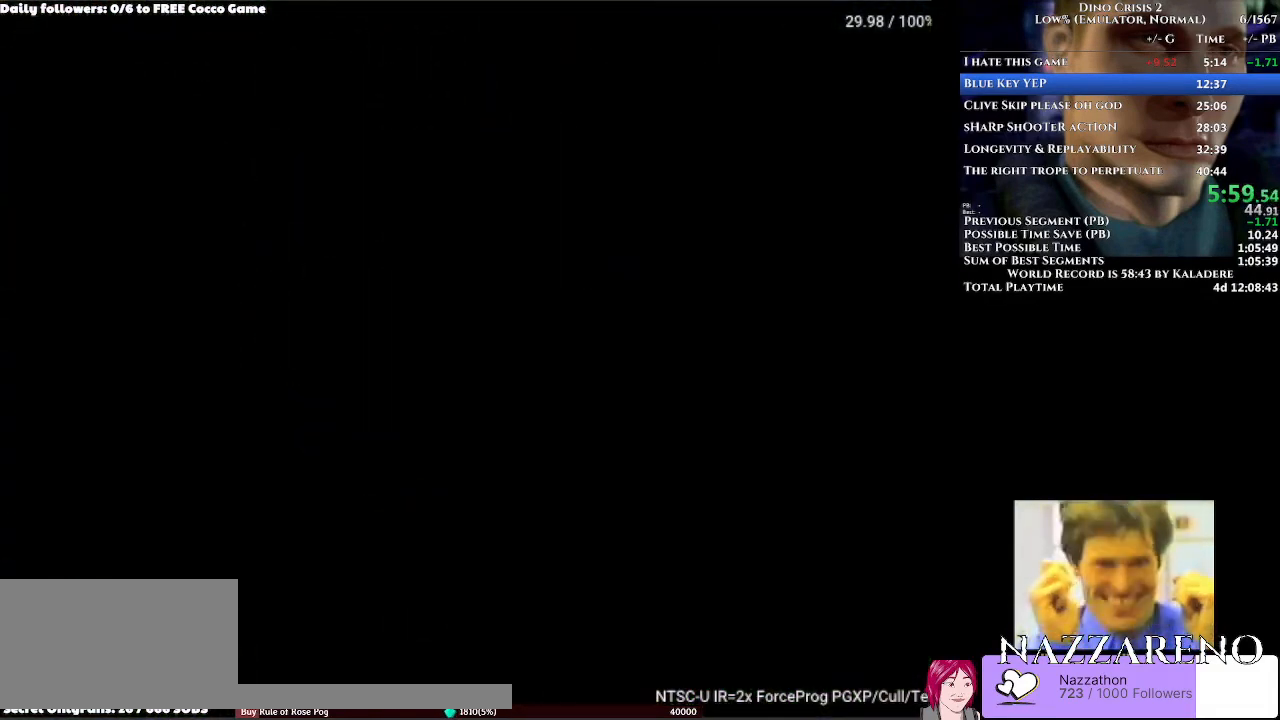
{"buttons": ["A", "DPAD_UP"], "left_stick": "center", "right_stick": "center", "events": []}
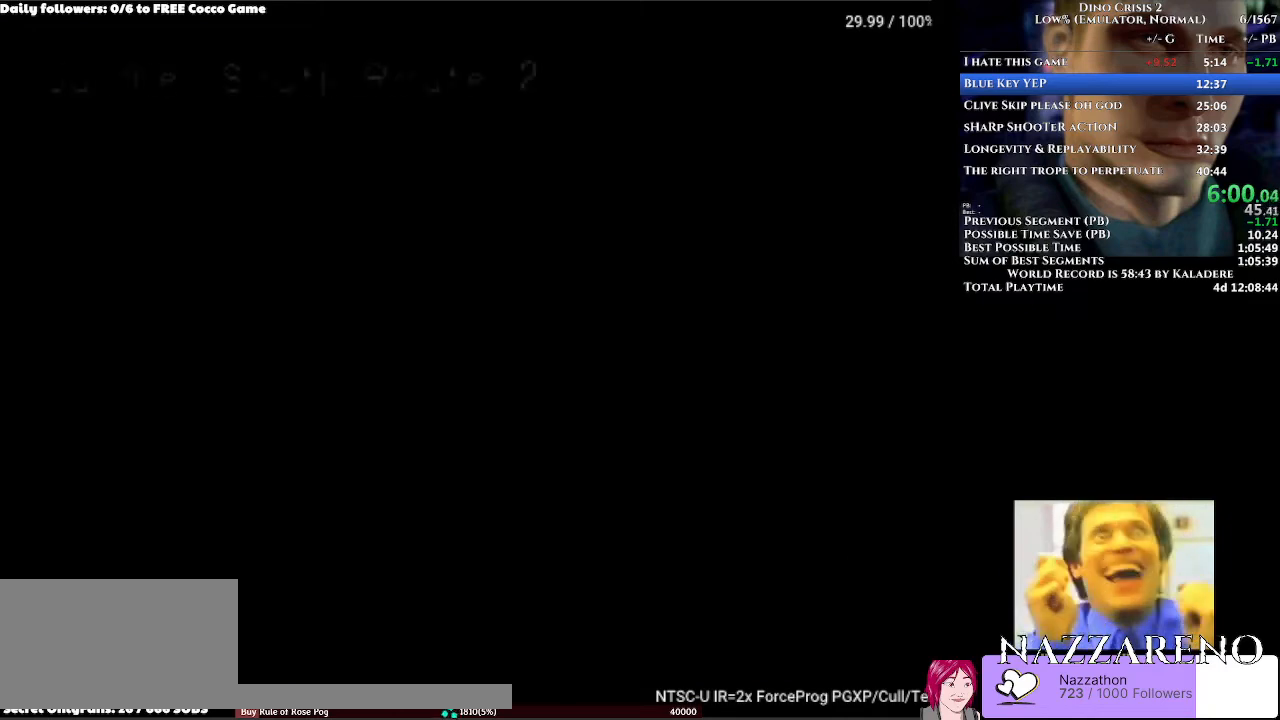
{"buttons": ["A", "DPAD_UP"], "left_stick": "center", "right_stick": "center", "events": []}
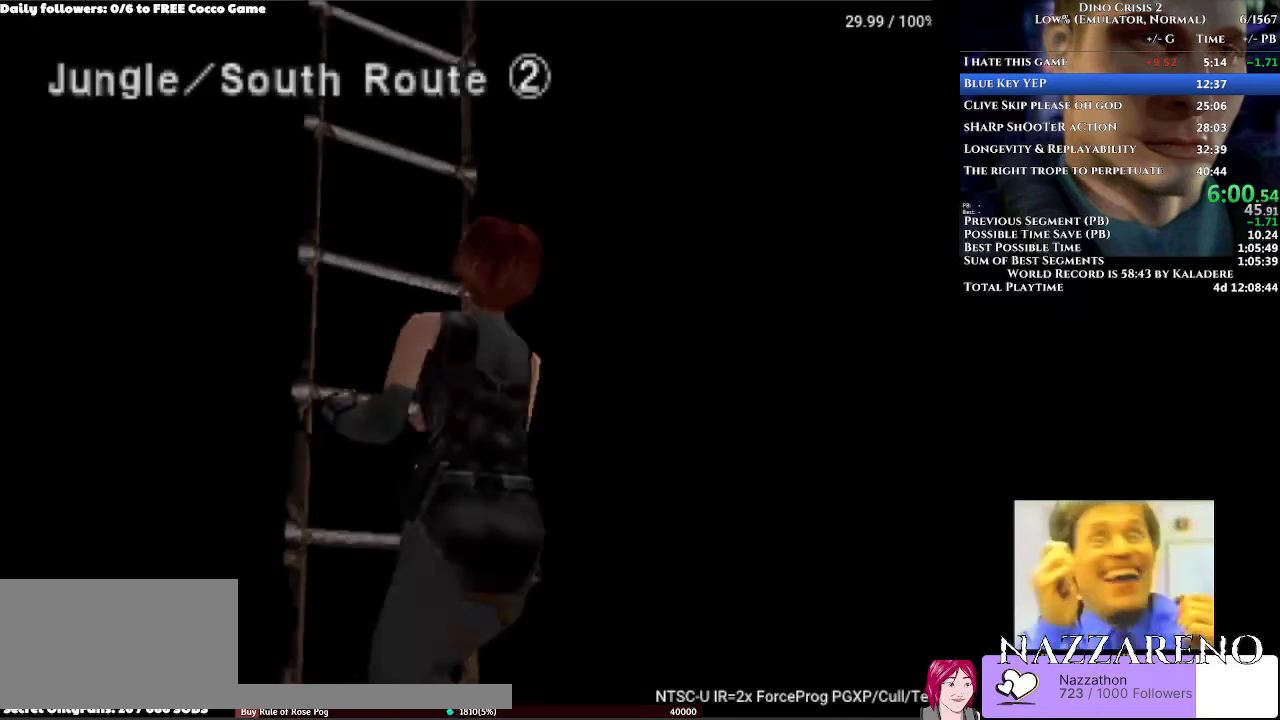
{"buttons": ["A", "DPAD_UP"], "left_stick": "center", "right_stick": "center", "events": []}
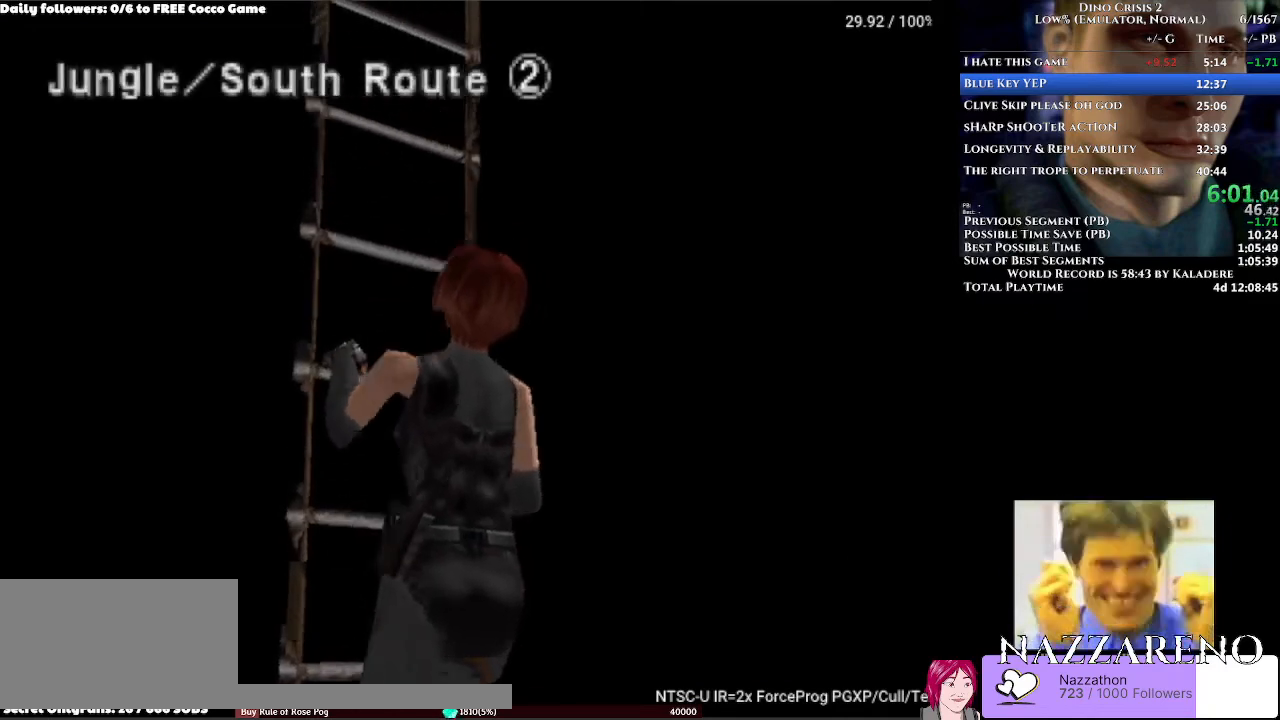
{"buttons": ["A", "DPAD_UP"], "left_stick": "center", "right_stick": "center", "events": []}
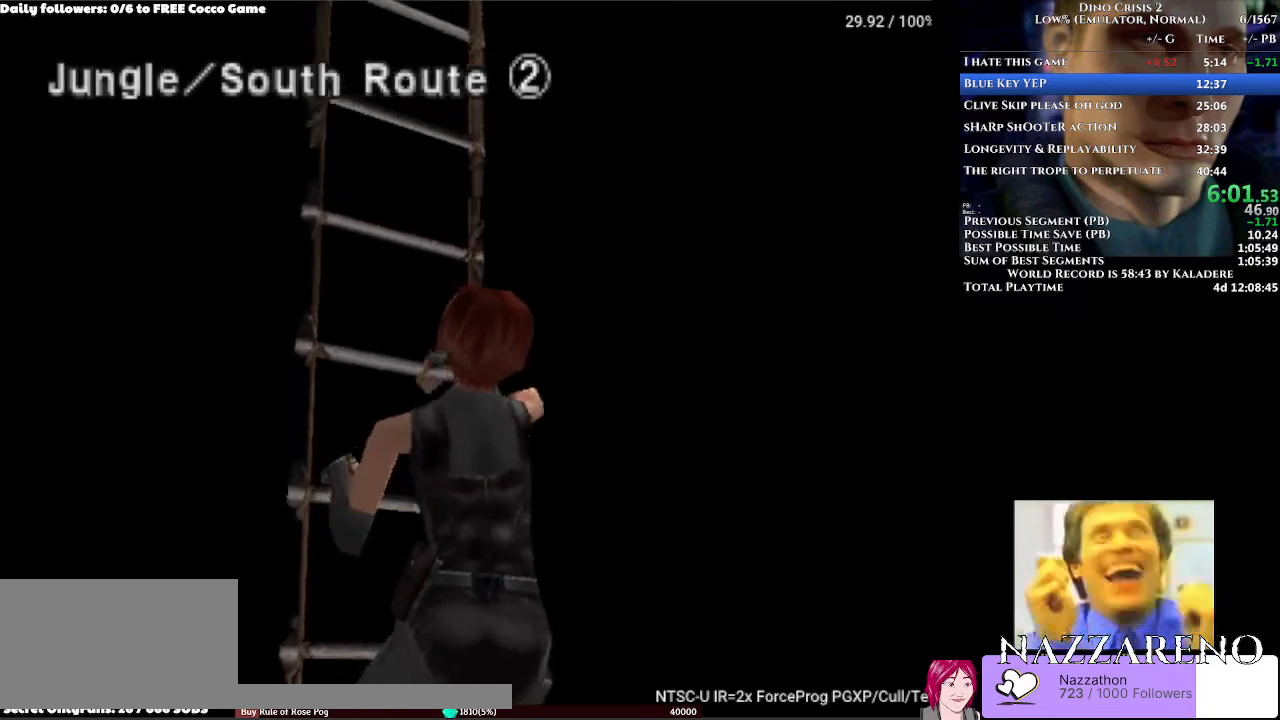
{"buttons": ["A", "DPAD_UP"], "left_stick": "center", "right_stick": "center", "events": []}
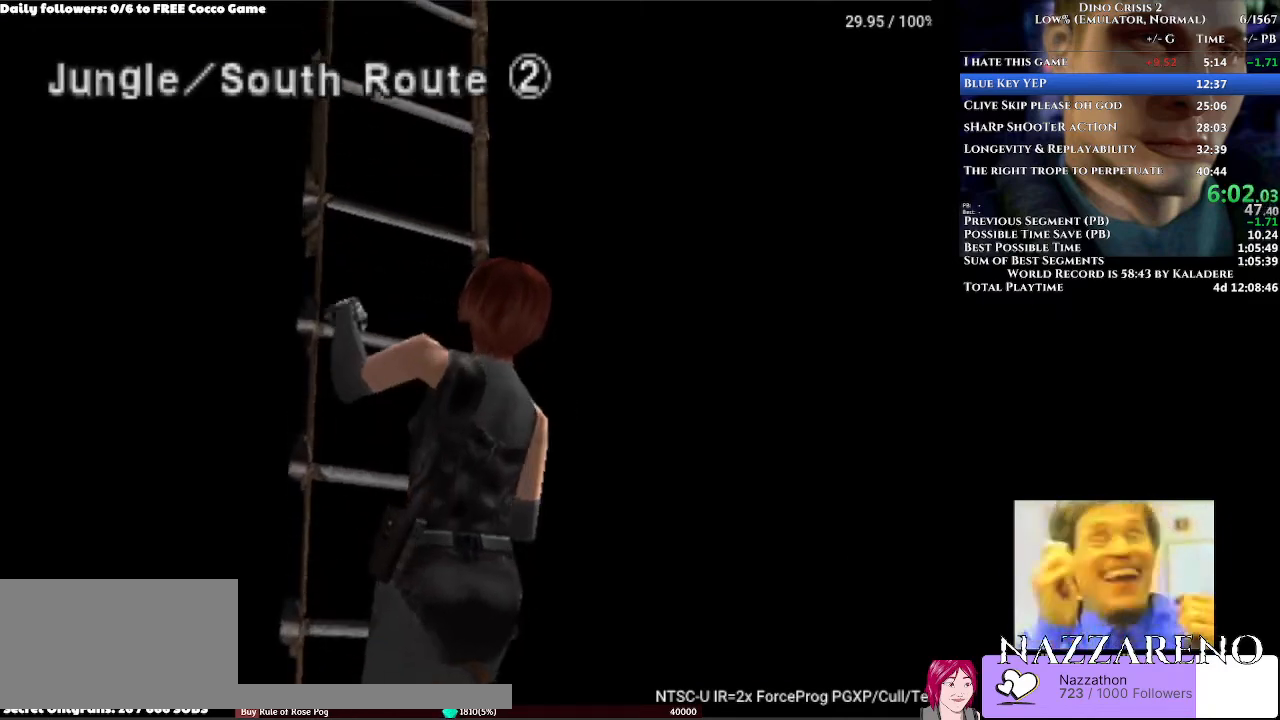
{"buttons": ["A"], "left_stick": "center", "right_stick": "center", "events": [[133, "DPAD_UP", "up"]]}
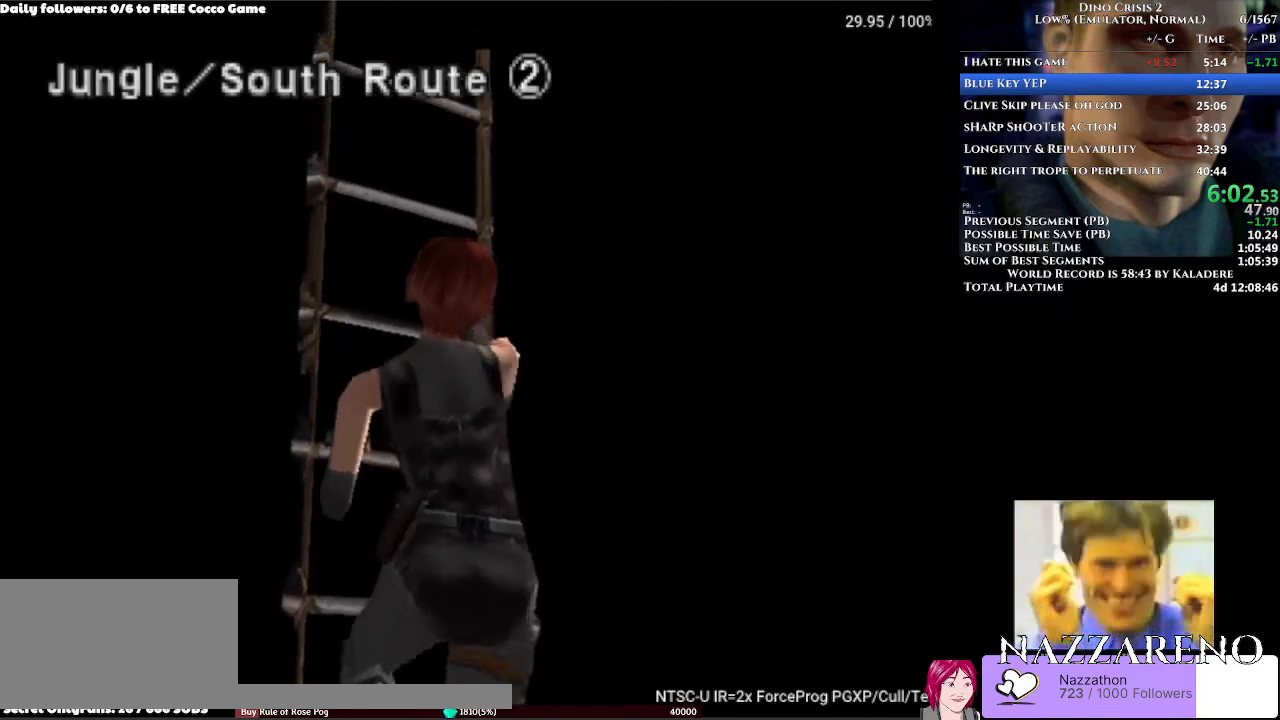
{"buttons": ["DPAD_UP"], "left_stick": "center", "right_stick": "center", "events": [[167, "DPAD_UP", "down"], [400, "A", "up"]]}
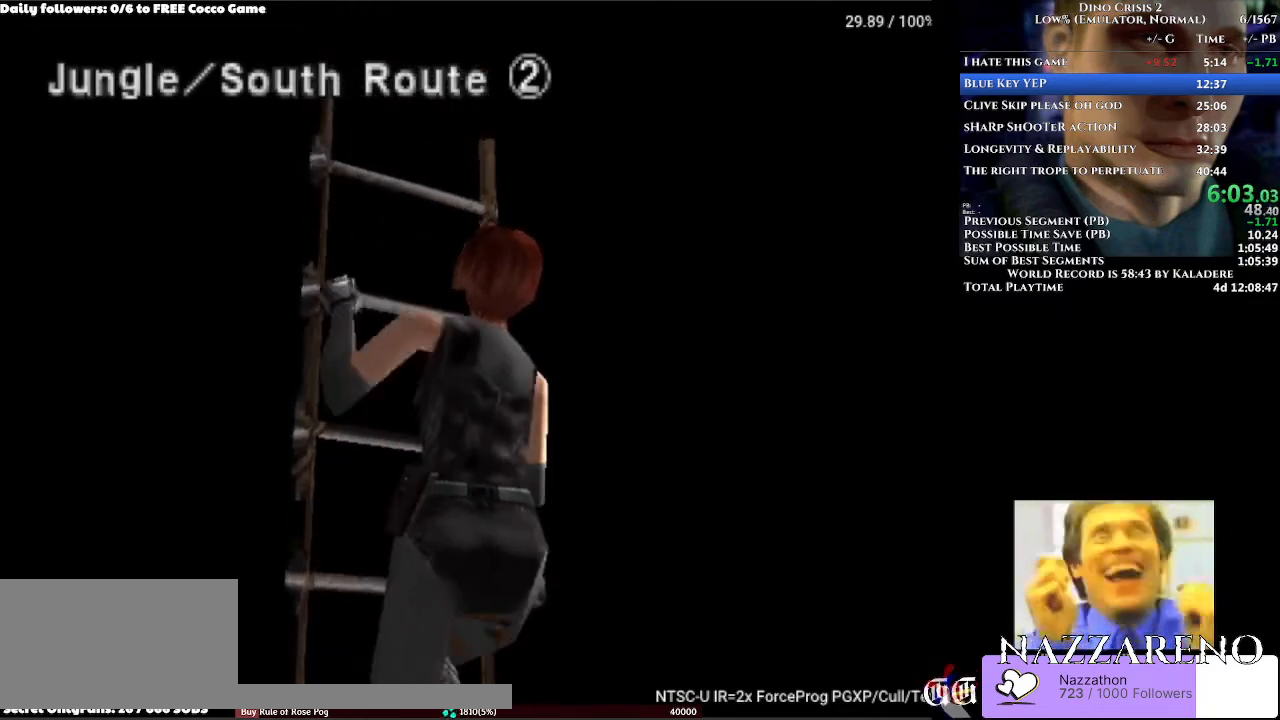
{"buttons": ["DPAD_UP"], "left_stick": "center", "right_stick": "center", "events": []}
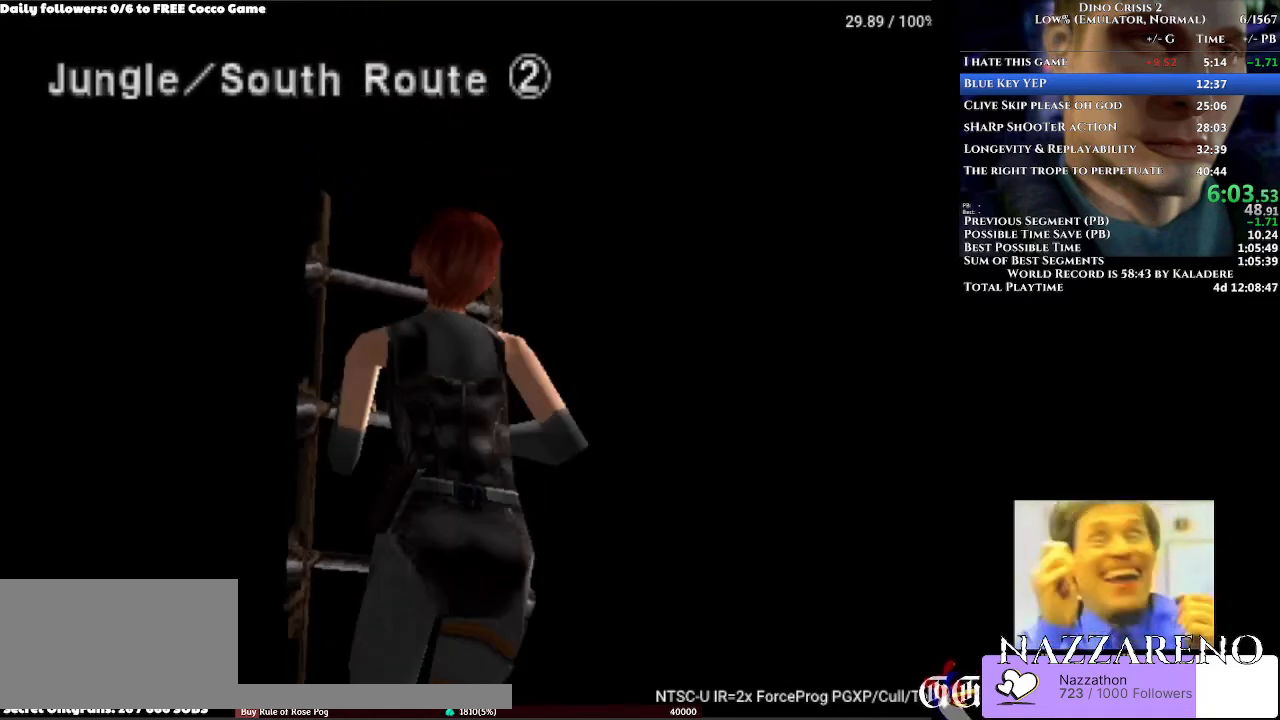
{"buttons": ["DPAD_UP"], "left_stick": "center", "right_stick": "center", "events": []}
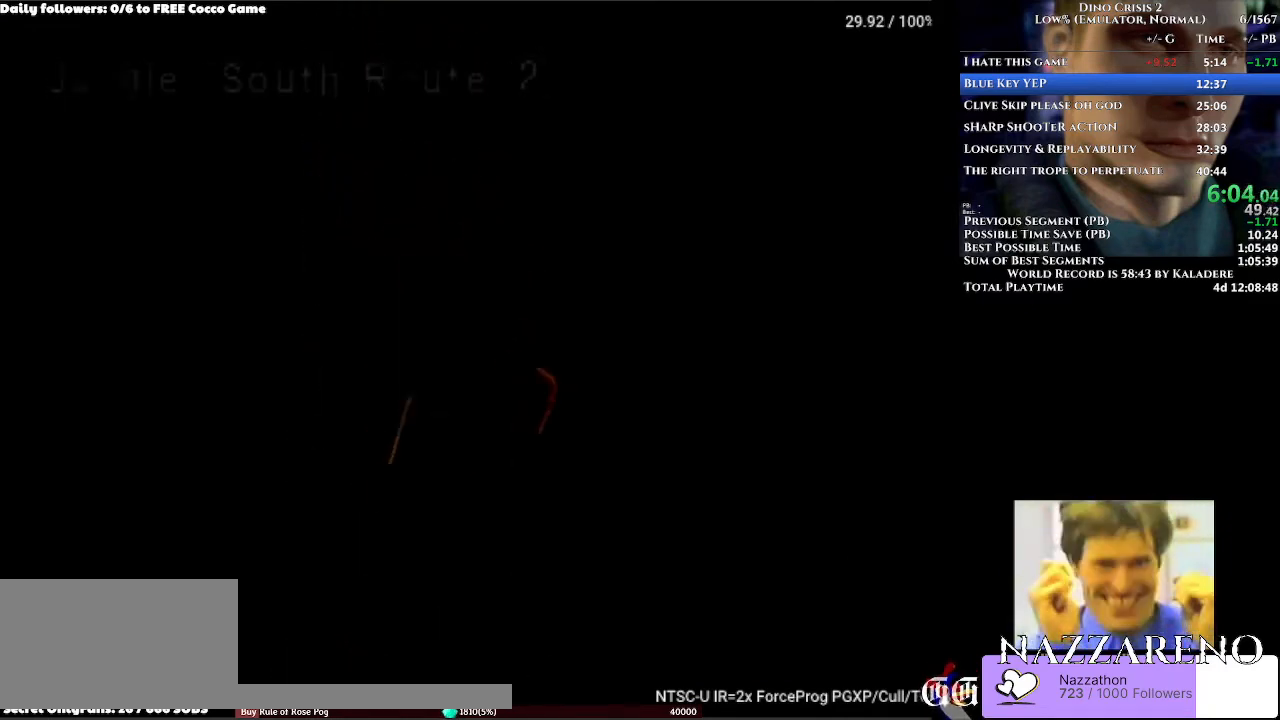
{"buttons": ["DPAD_UP"], "left_stick": "center", "right_stick": "center", "events": []}
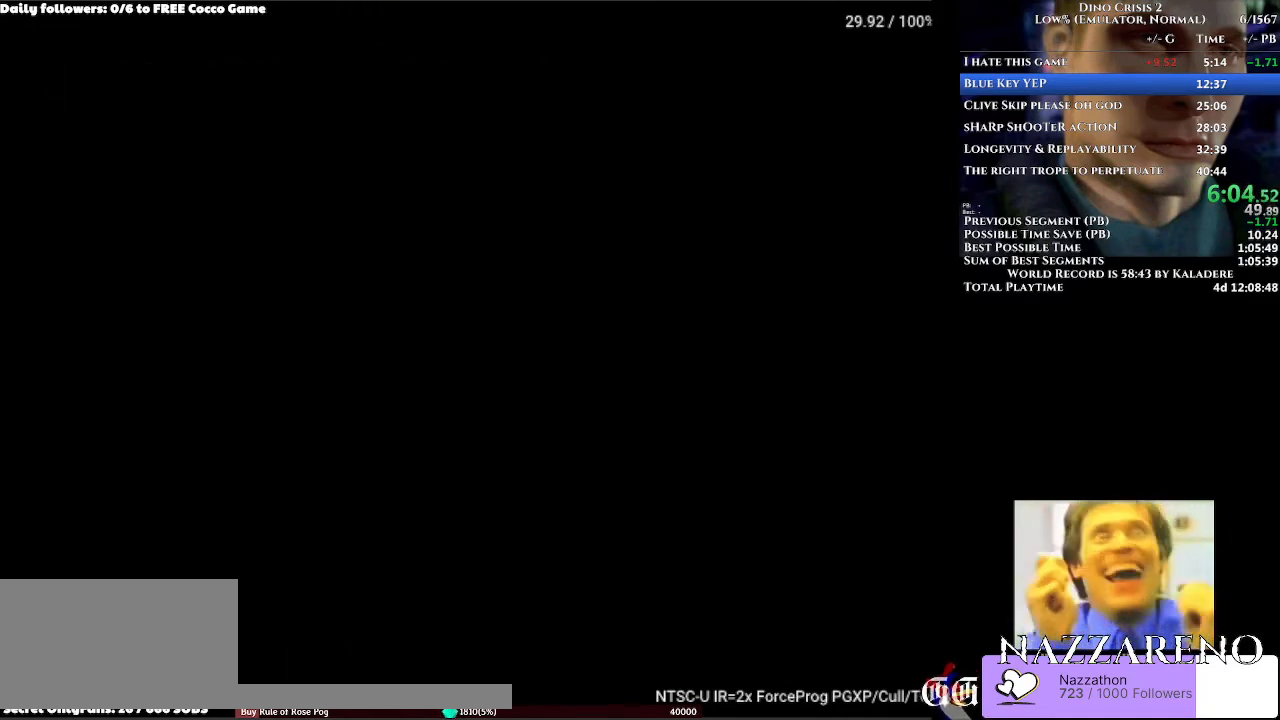
{"buttons": ["DPAD_UP"], "left_stick": "center", "right_stick": "center", "events": []}
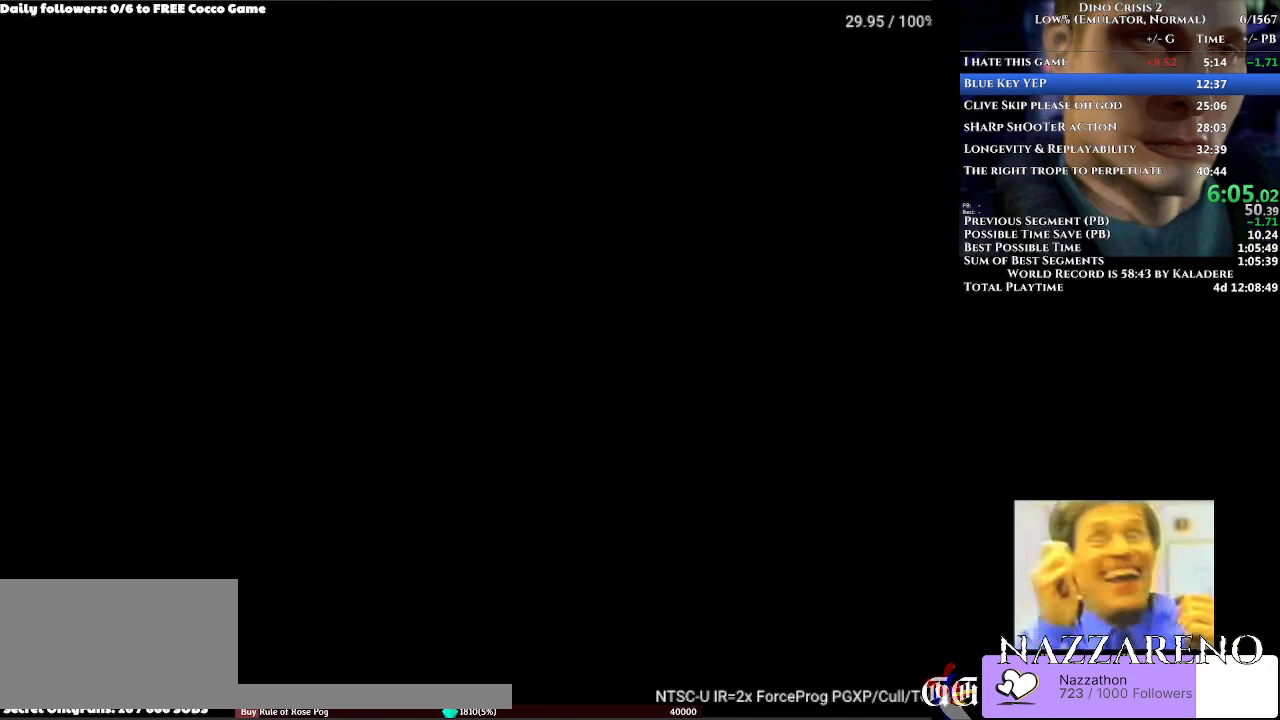
{"buttons": ["DPAD_UP"], "left_stick": "center", "right_stick": "center", "events": []}
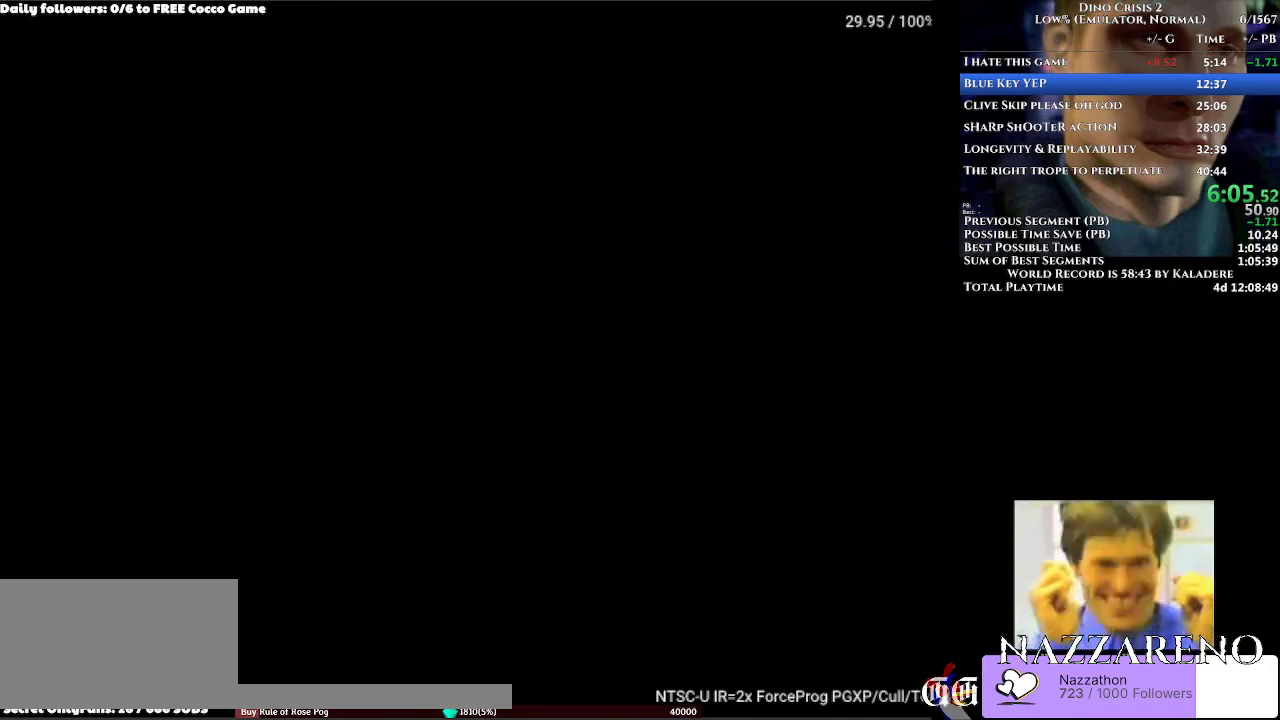
{"buttons": ["DPAD_UP", "DPAD_LEFT"], "left_stick": "center", "right_stick": "center", "events": [[67, "DPAD_LEFT", "down"], [233, "DPAD_LEFT", "up"], [367, "DPAD_LEFT", "down"]]}
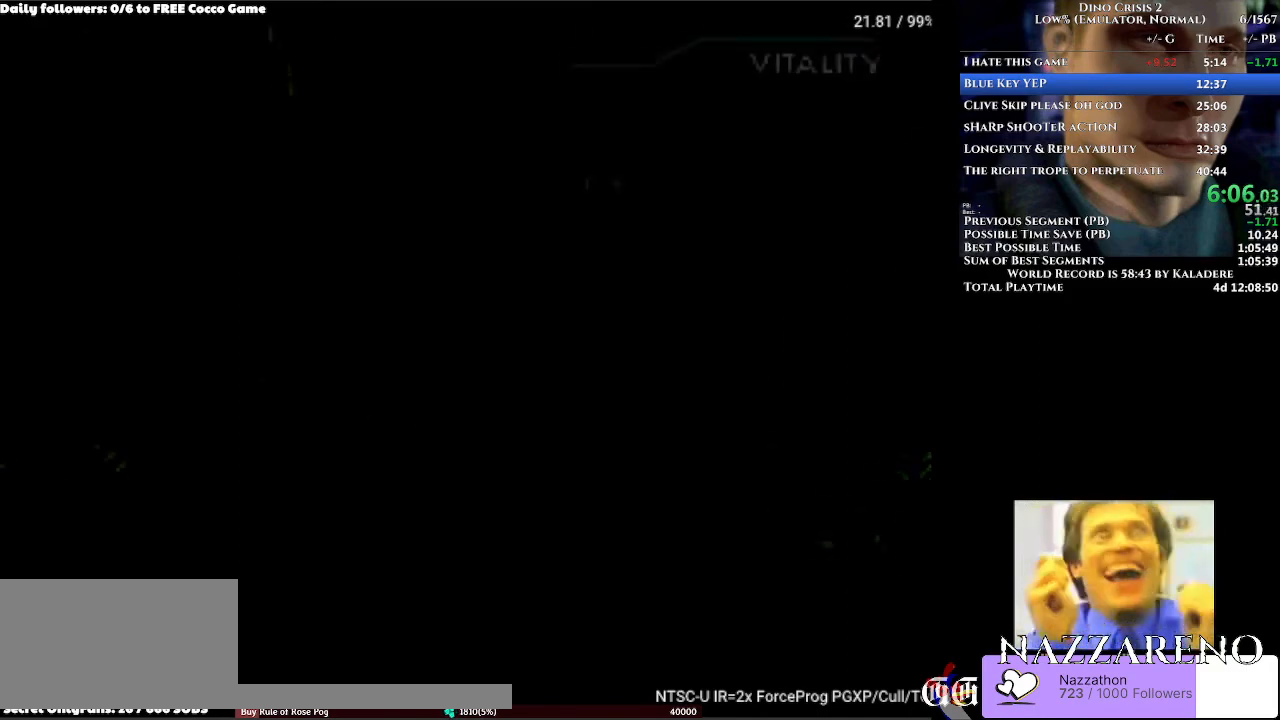
{"buttons": ["DPAD_UP"], "left_stick": "center", "right_stick": "center", "events": [[33, "DPAD_LEFT", "up"], [133, "DPAD_LEFT", "down"], [267, "DPAD_LEFT", "up"]]}
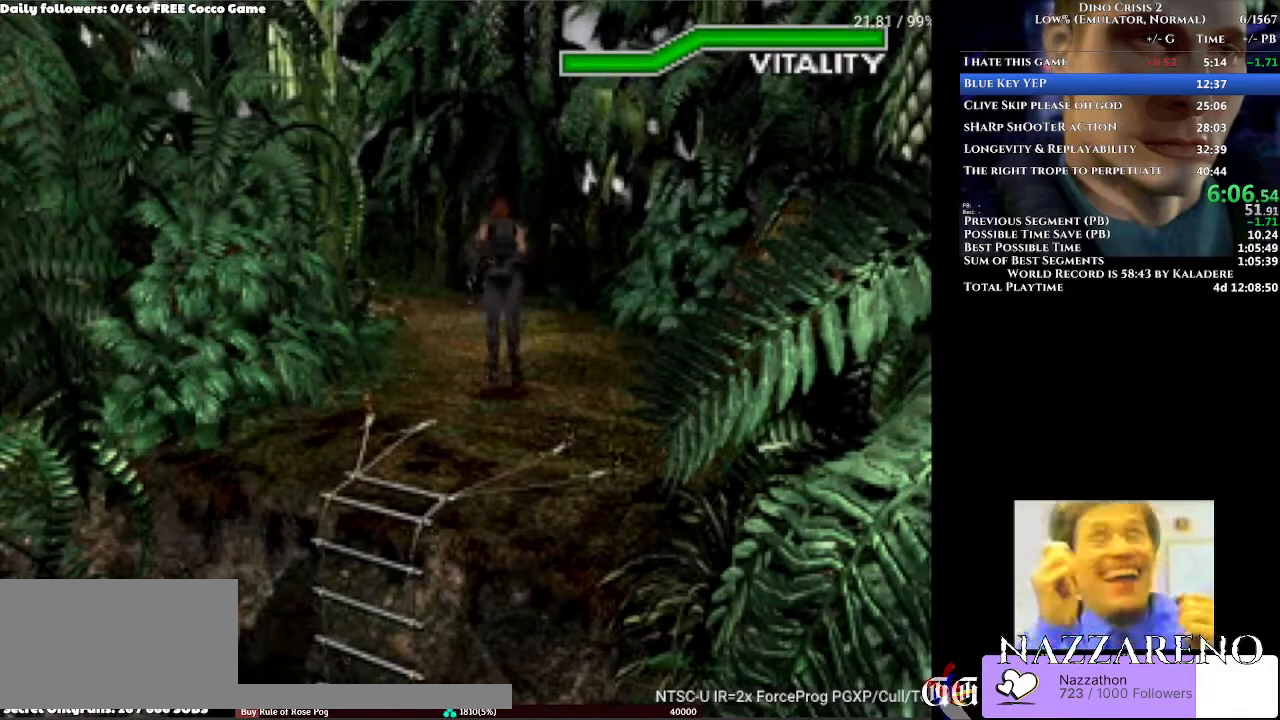
{"buttons": ["DPAD_UP", "DPAD_LEFT"], "left_stick": "center", "right_stick": "center", "events": [[67, "DPAD_LEFT", "down"], [167, "DPAD_LEFT", "up"], [500, "DPAD_LEFT", "down"]]}
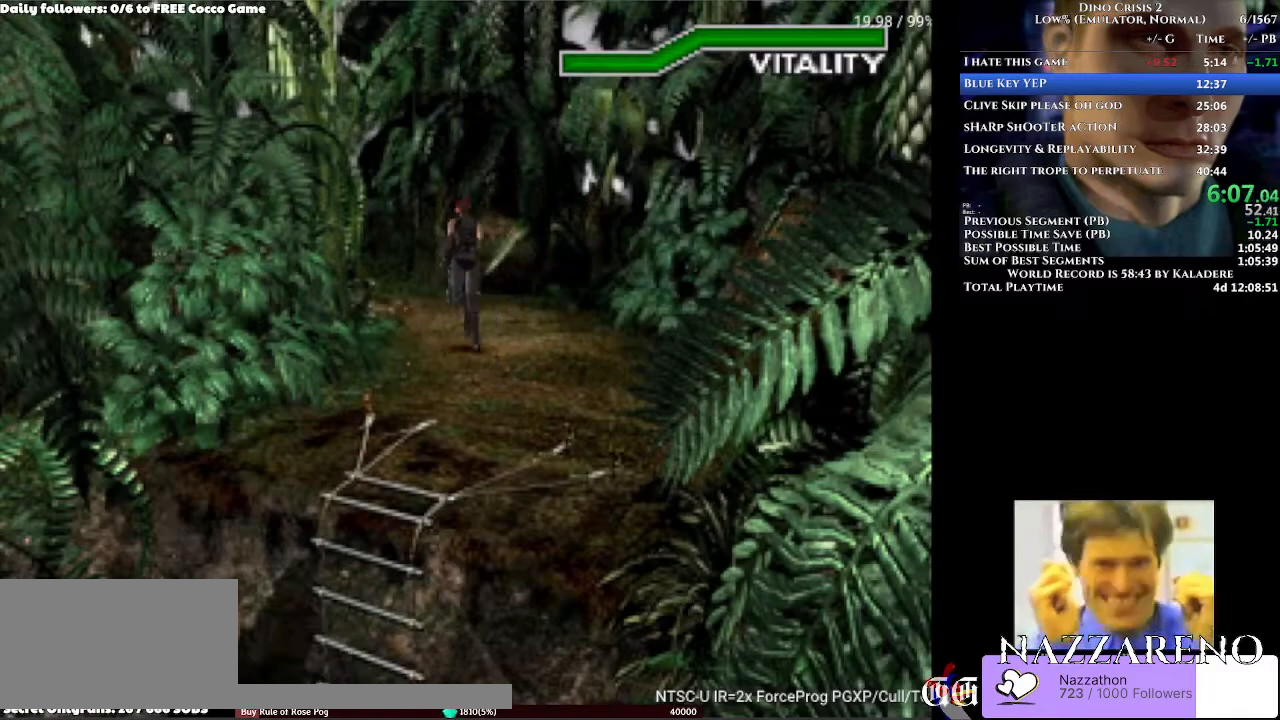
{"buttons": ["DPAD_UP", "DPAD_LEFT"], "left_stick": "center", "right_stick": "center", "events": [[200, "DPAD_LEFT", "up"], [333, "DPAD_LEFT", "down"]]}
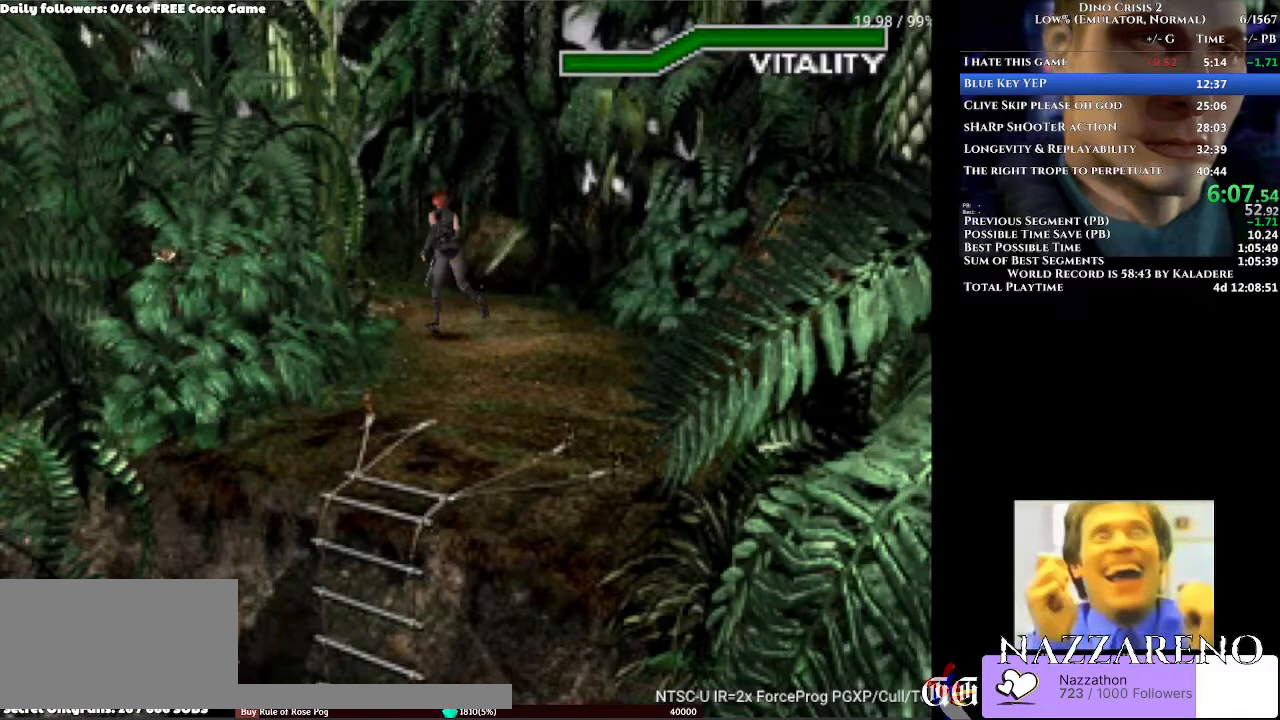
{"buttons": ["DPAD_UP", "DPAD_LEFT"], "left_stick": "center", "right_stick": "center", "events": []}
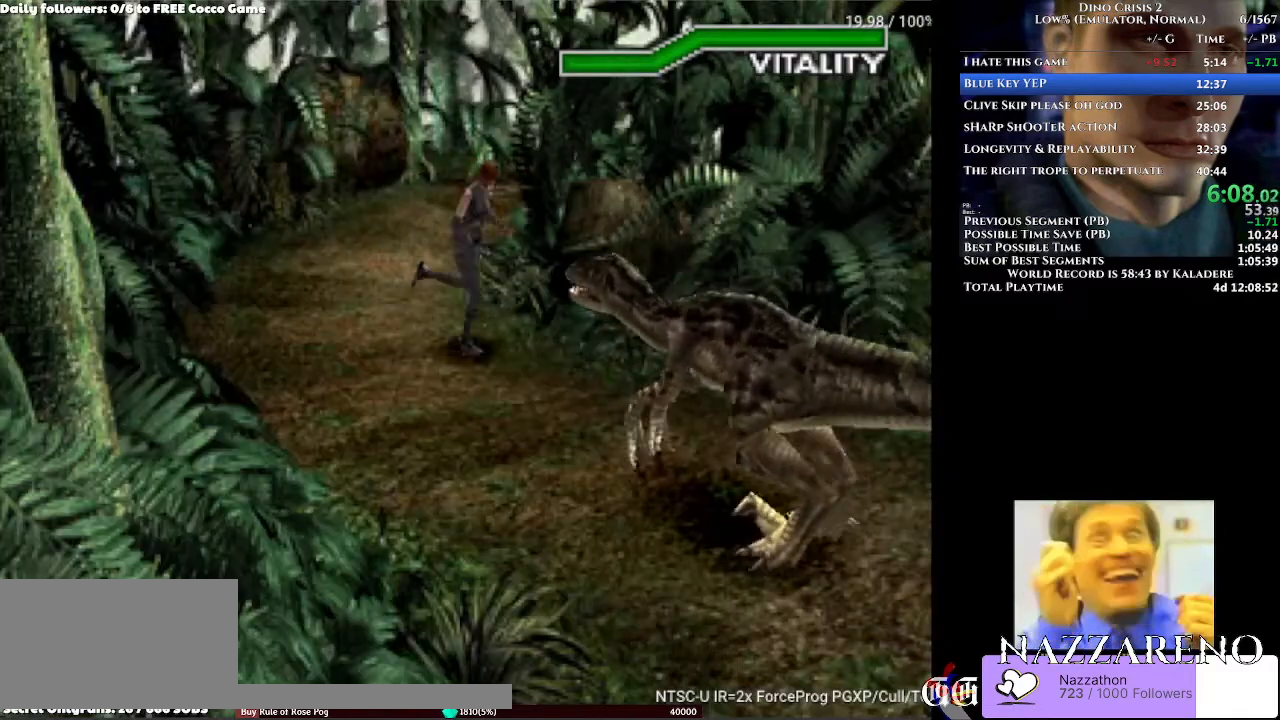
{"buttons": ["DPAD_UP", "DPAD_RIGHT"], "left_stick": "center", "right_stick": "center", "events": [[67, "DPAD_LEFT", "up"], [433, "DPAD_RIGHT", "down"]]}
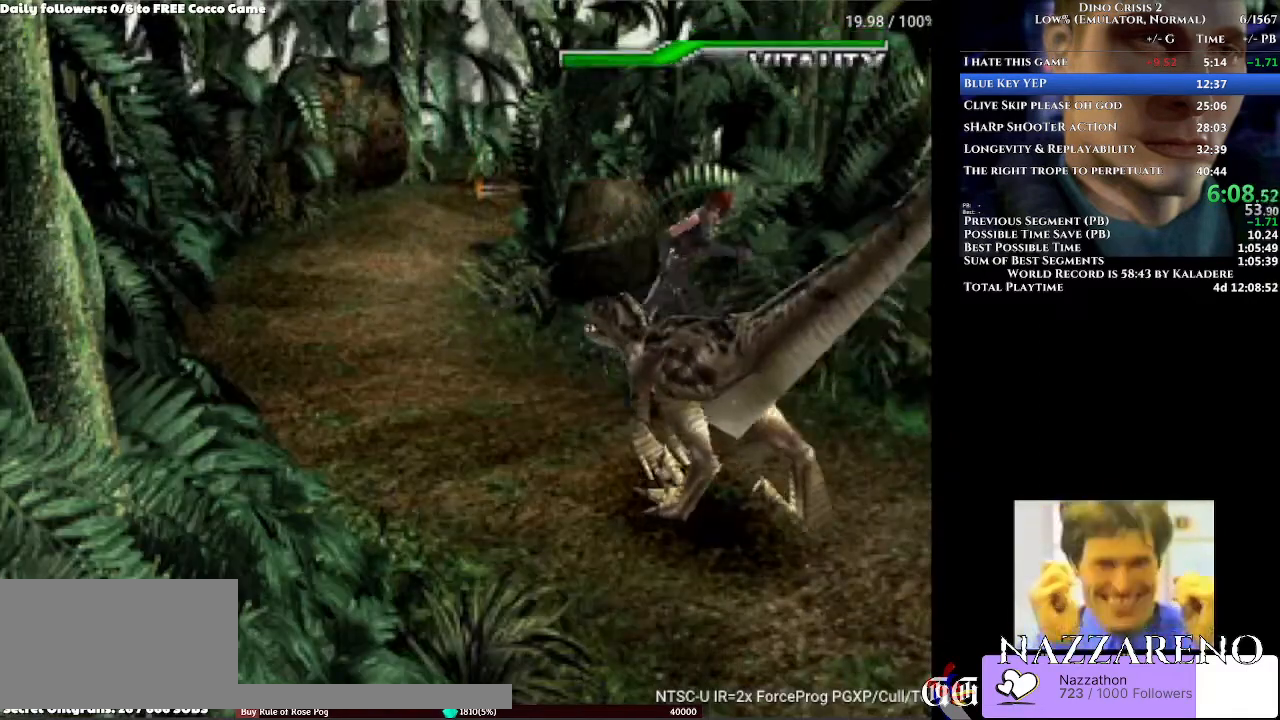
{"buttons": ["DPAD_UP"], "left_stick": "center", "right_stick": "center", "events": [[133, "DPAD_RIGHT", "up"]]}
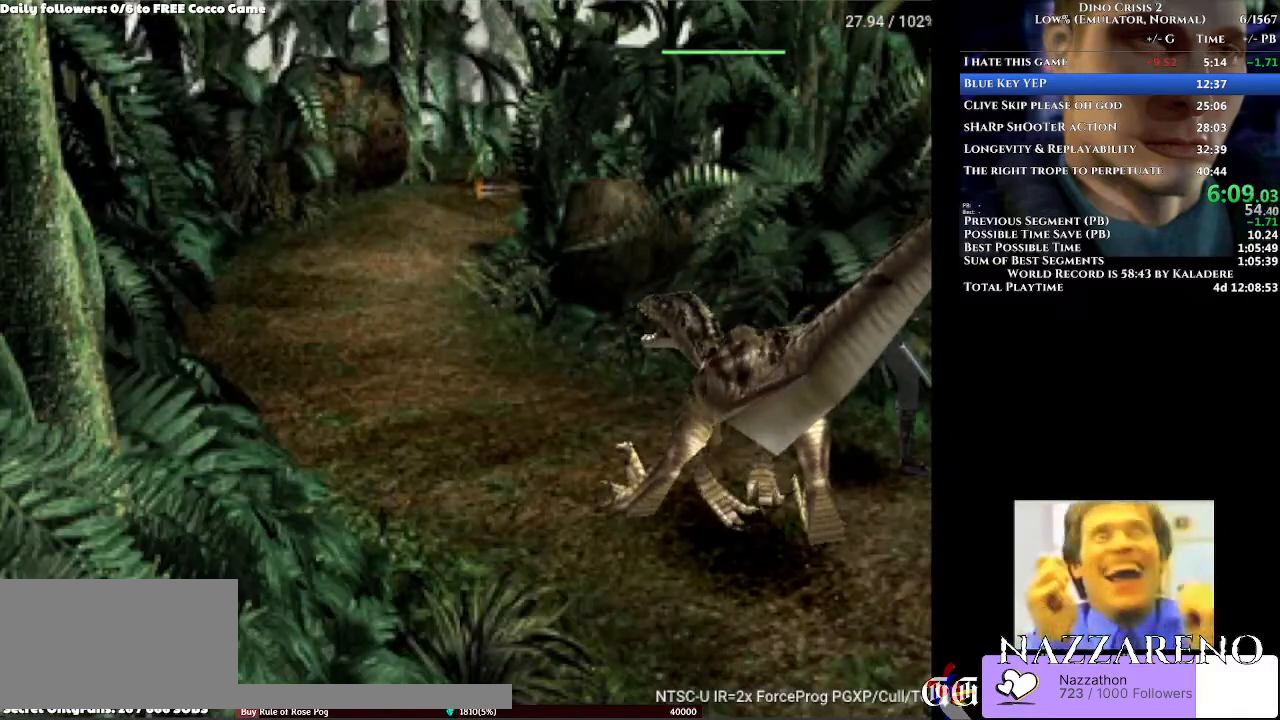
{"buttons": ["DPAD_UP"], "left_stick": "center", "right_stick": "center", "events": []}
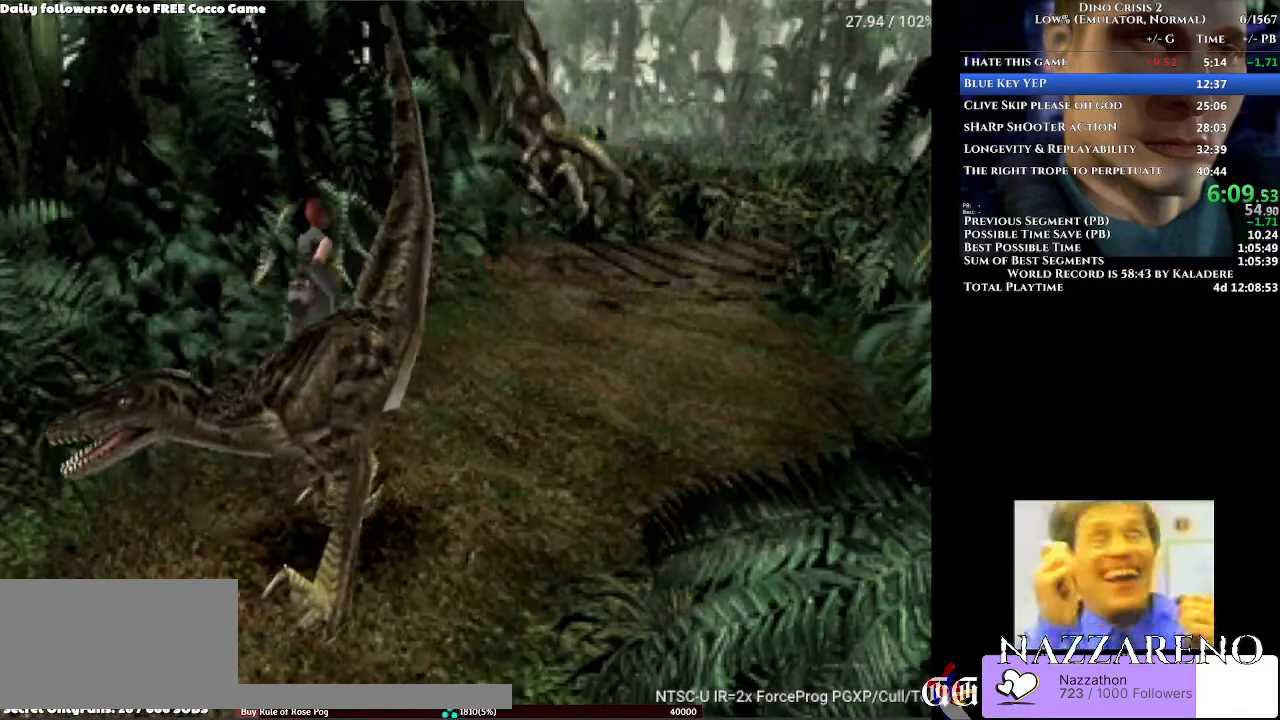
{"buttons": ["DPAD_UP"], "left_stick": "center", "right_stick": "center", "events": []}